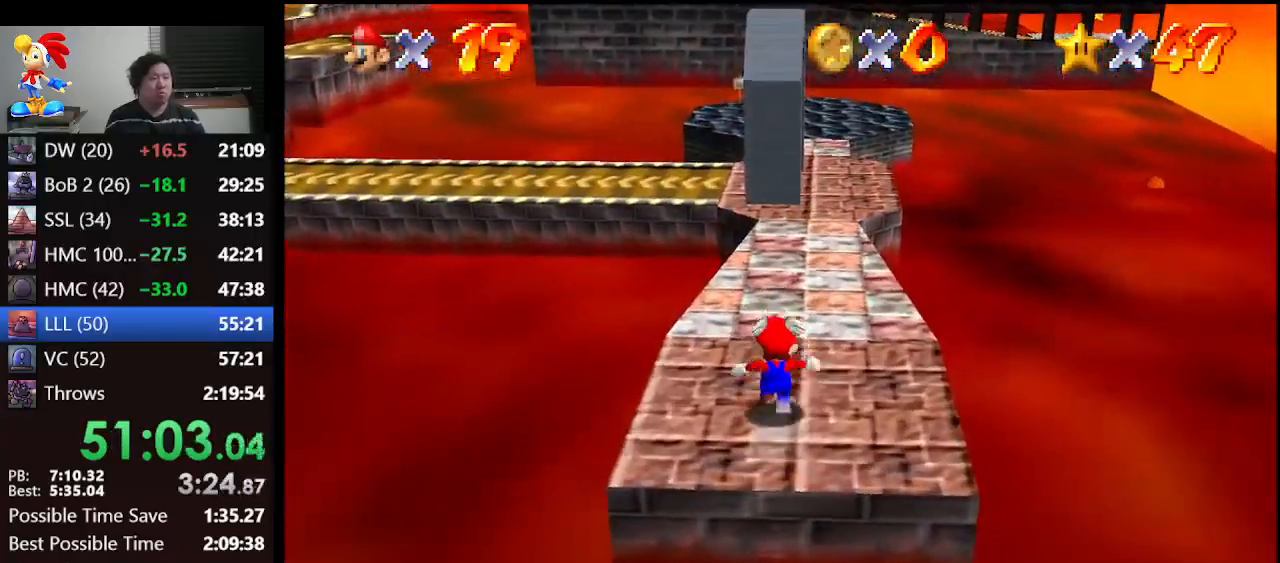
Gameplay with a controller (Nintendo layout); each line is a JSON object with the inputs held at the frame after it. "events" lists button and stick changes between this image and that frame as [ms after this image, input, new state], when the widget could be followed in between. Not read: L1 L3 R3.
{"buttons": [], "left_stick": "up", "events": [[33, "A", "down"], [100, "A", "up"]]}
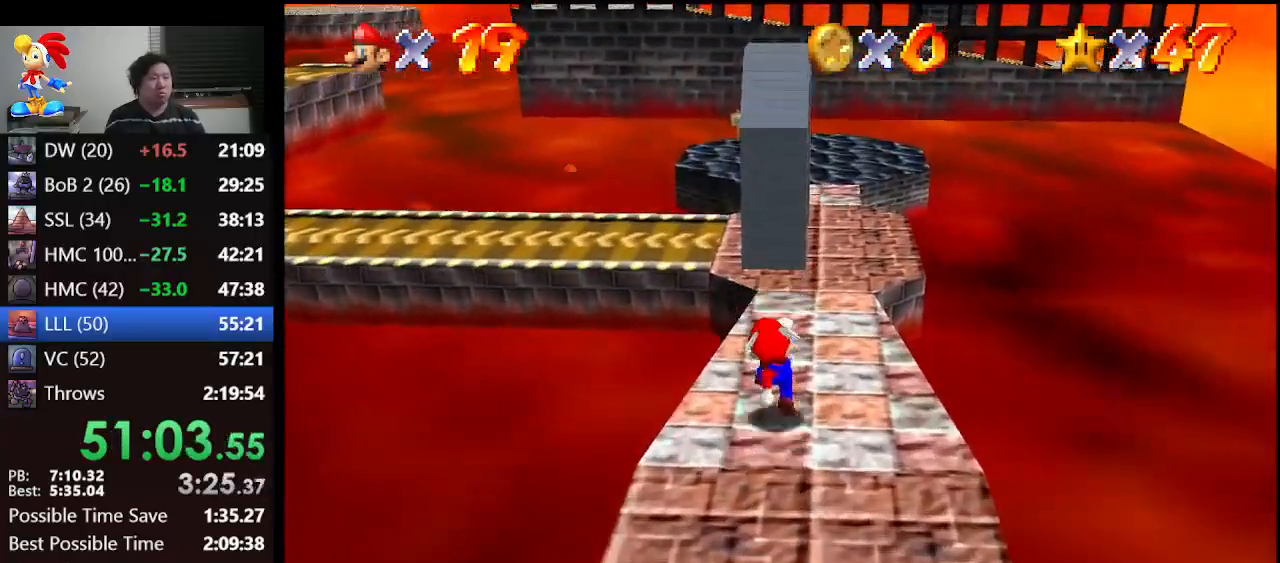
{"buttons": ["A"], "left_stick": "up", "events": [[67, "A", "down"]]}
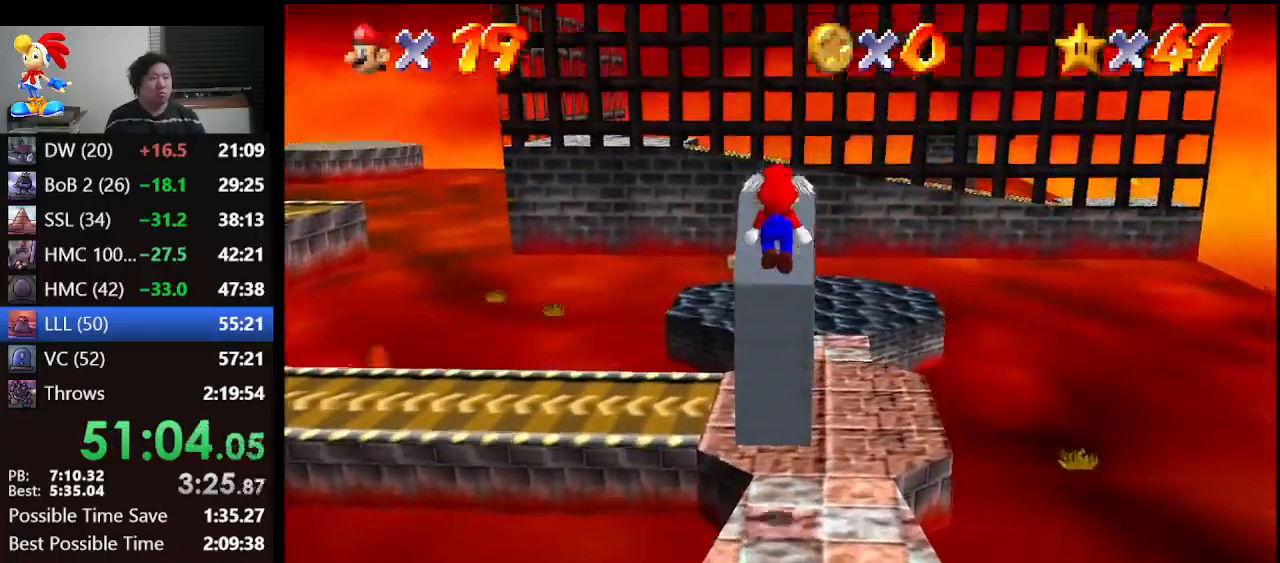
{"buttons": ["A"], "left_stick": "up", "events": [[300, "A", "up"], [433, "A", "down"]]}
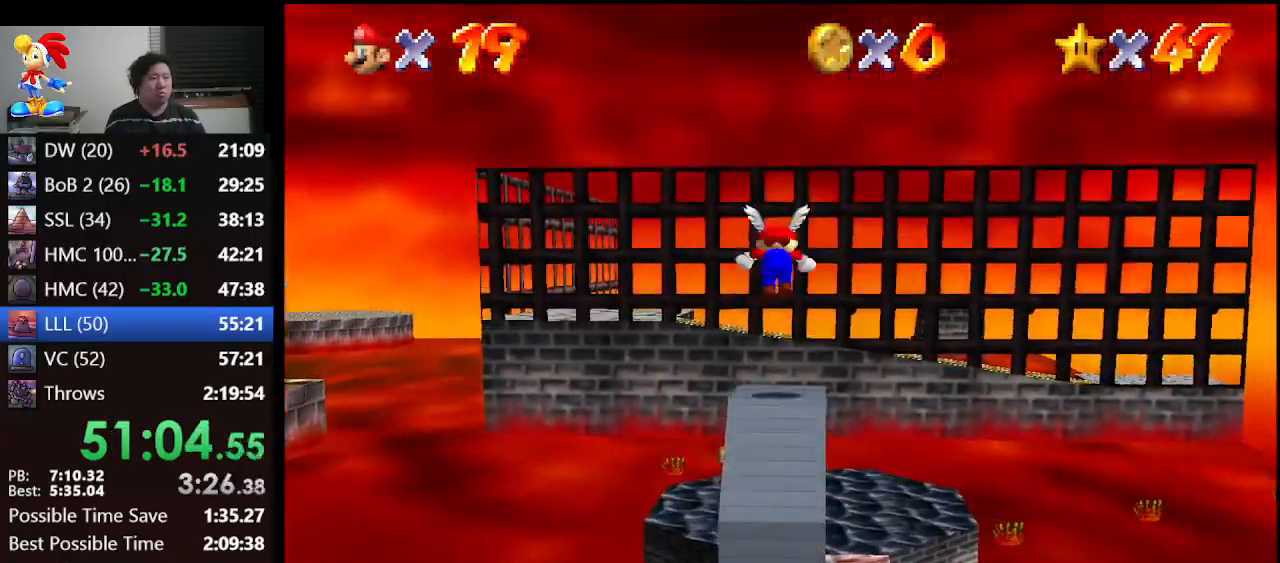
{"buttons": ["A"], "left_stick": "up", "events": []}
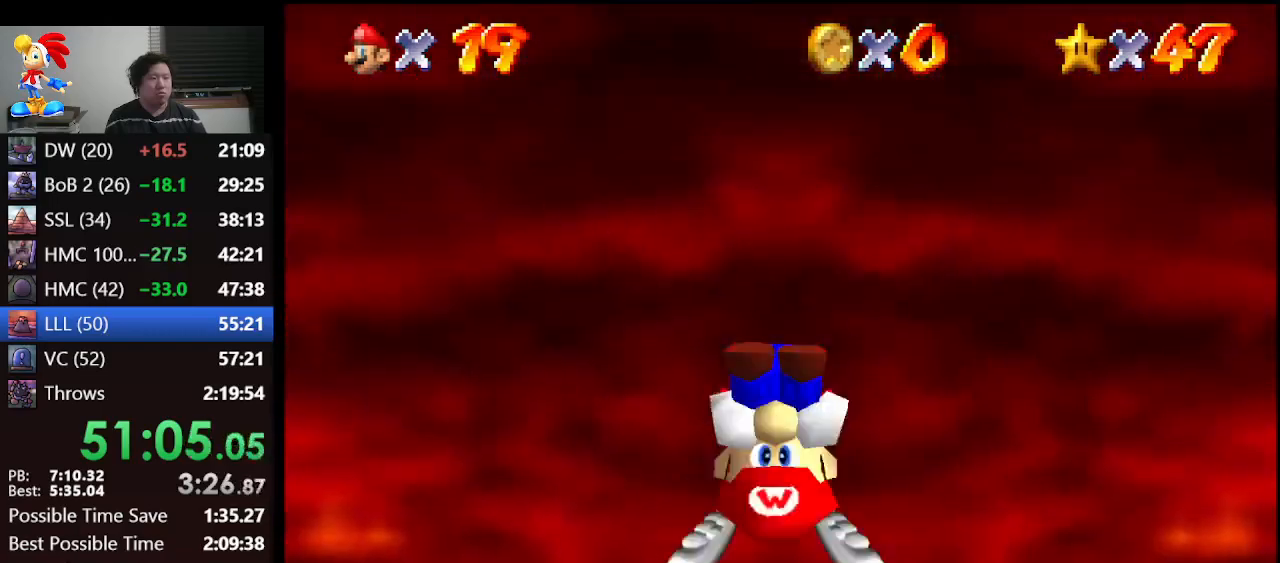
{"buttons": ["A"], "left_stick": "center", "events": [[300, "left_stick", "up-right"], [500, "left_stick", "center"]]}
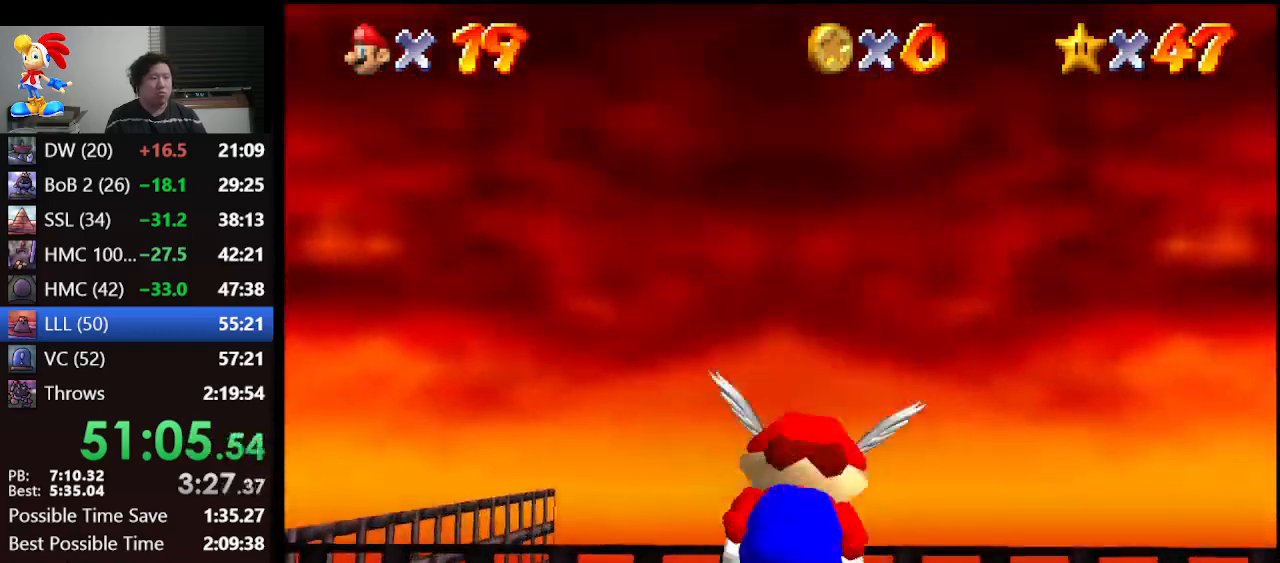
{"buttons": ["A"], "left_stick": "down-right", "events": [[167, "left_stick", "down-right"]]}
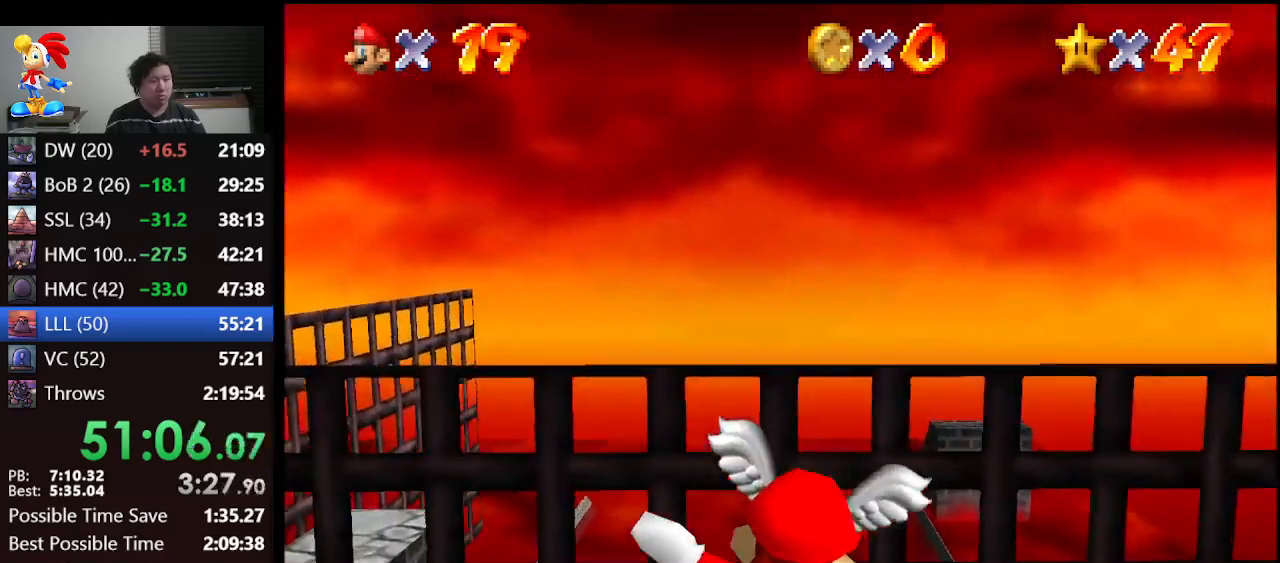
{"buttons": ["A"], "left_stick": "up-right", "events": [[200, "left_stick", "center"], [400, "left_stick", "up-right"]]}
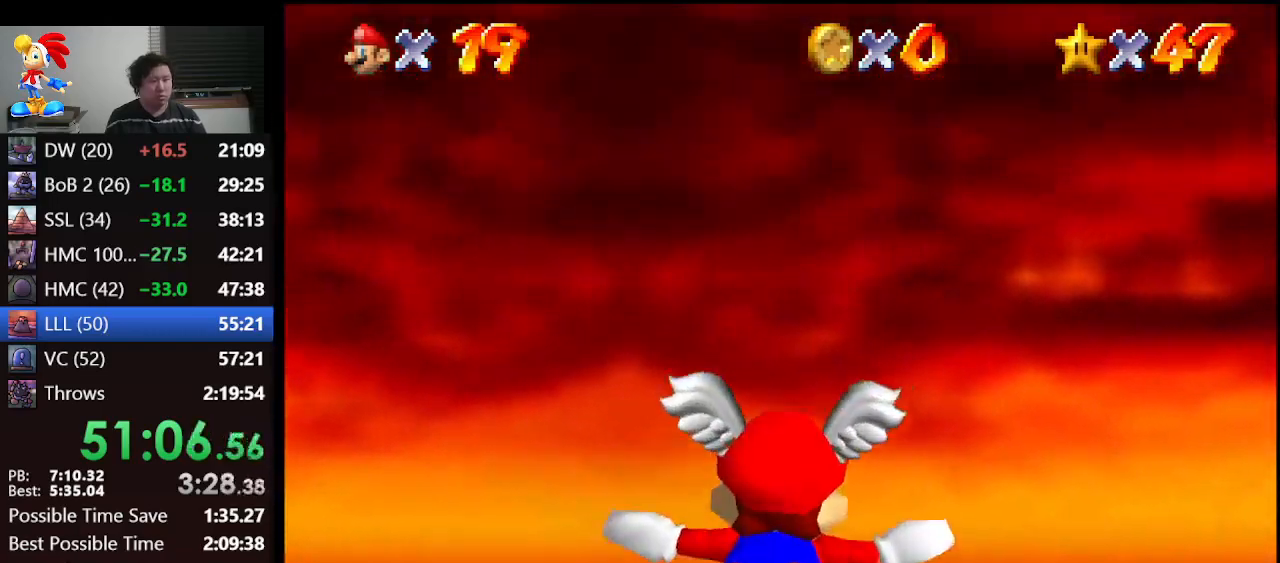
{"buttons": ["A"], "left_stick": "up-right", "events": []}
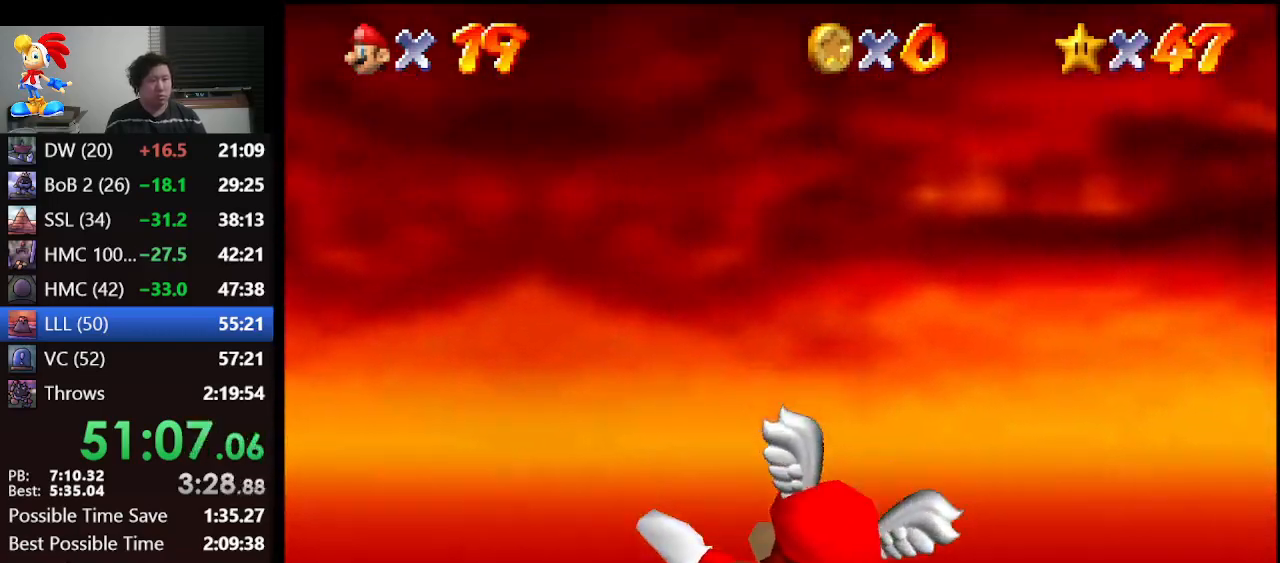
{"buttons": ["A"], "left_stick": "up-right", "events": []}
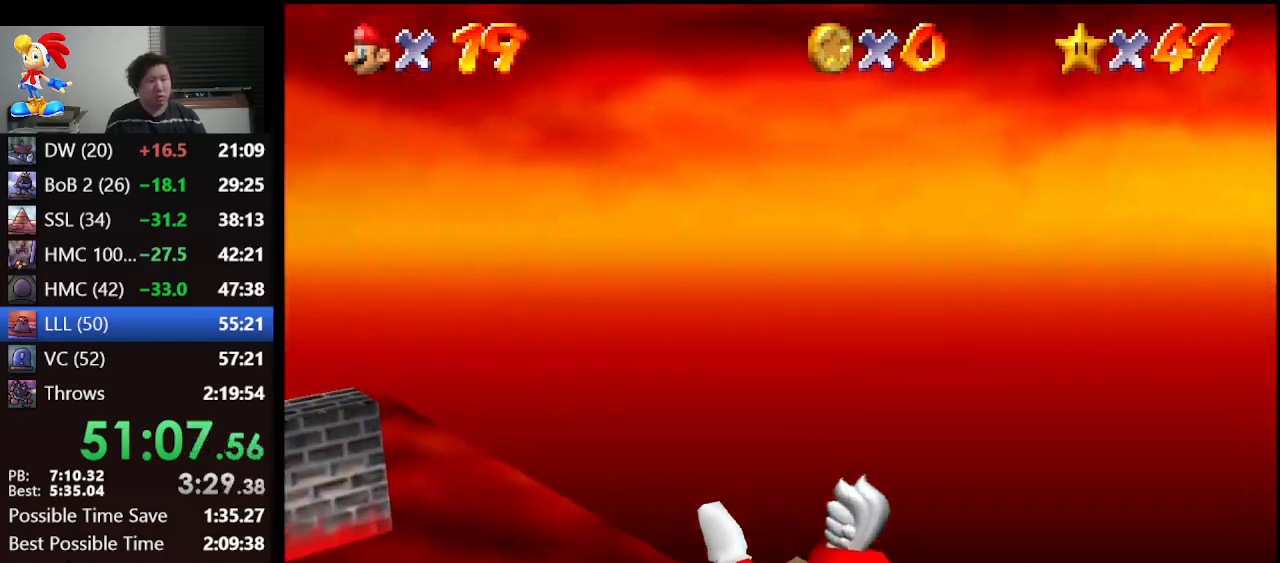
{"buttons": [], "left_stick": "up", "events": [[167, "A", "up"], [167, "left_stick", "center"], [333, "left_stick", "up"]]}
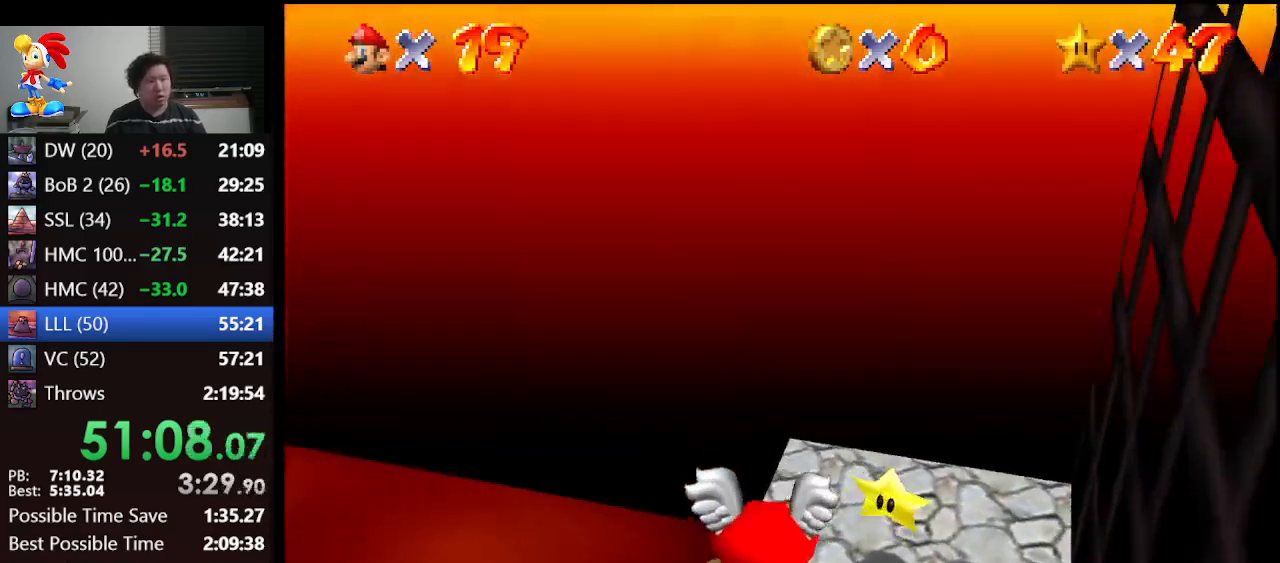
{"buttons": ["A"], "left_stick": "right", "events": [[167, "left_stick", "up-right"], [300, "left_stick", "up"], [467, "A", "down"], [467, "left_stick", "right"]]}
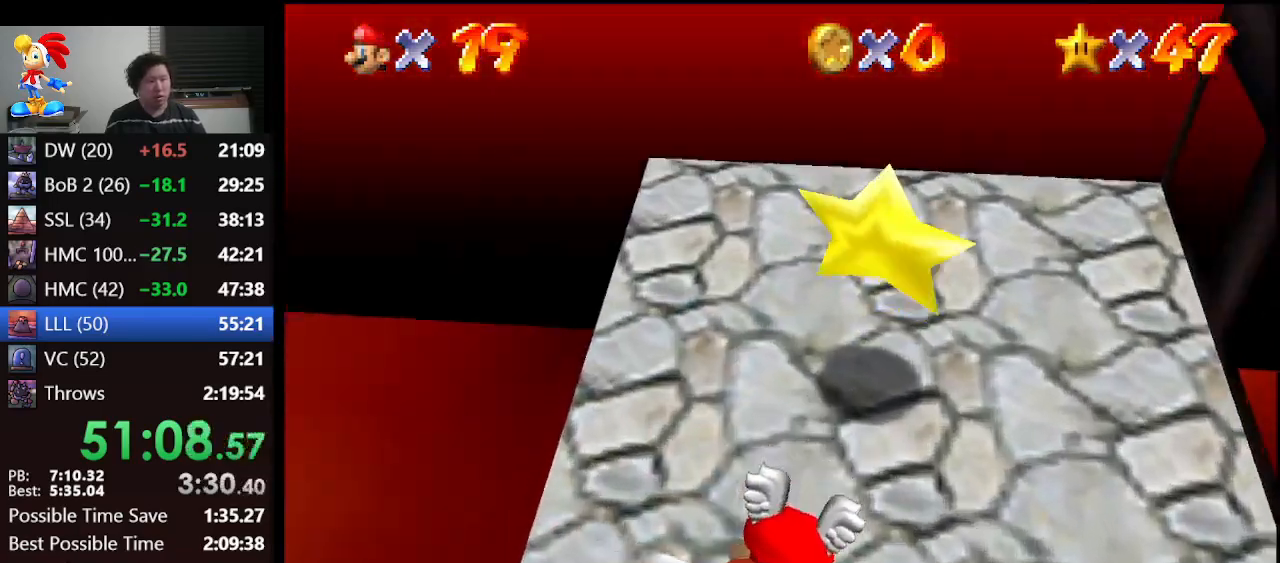
{"buttons": [], "left_stick": "center", "events": [[100, "B", "down"], [133, "B", "up"], [167, "A", "up"], [167, "left_stick", "center"]]}
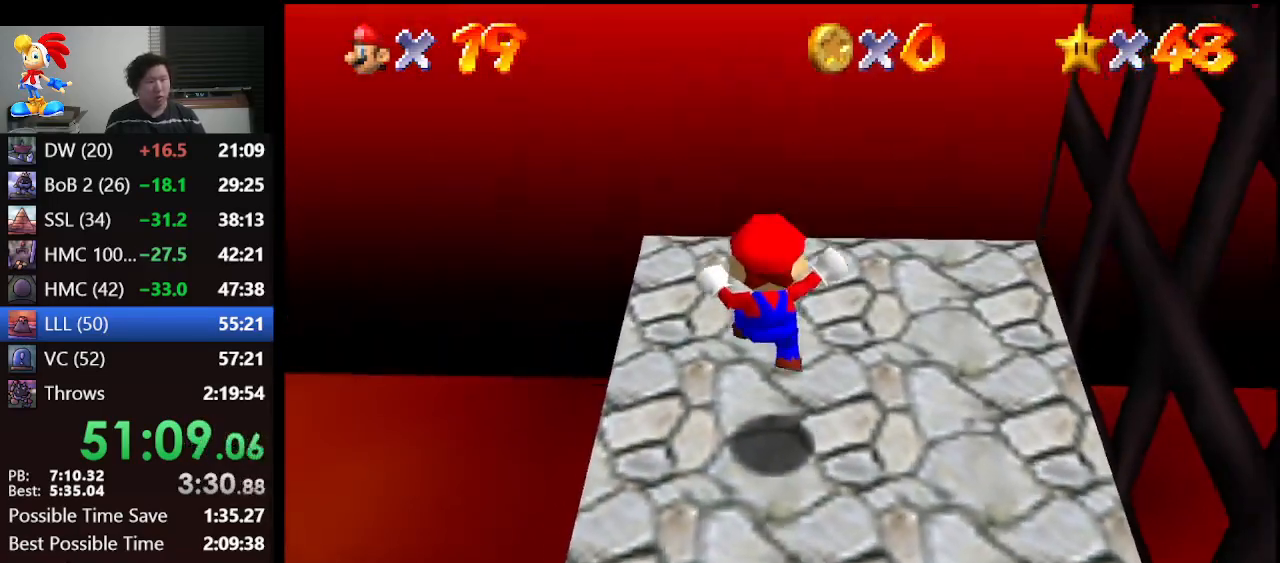
{"buttons": ["A", "B"], "left_stick": "center", "events": [[467, "A", "down"], [467, "B", "down"]]}
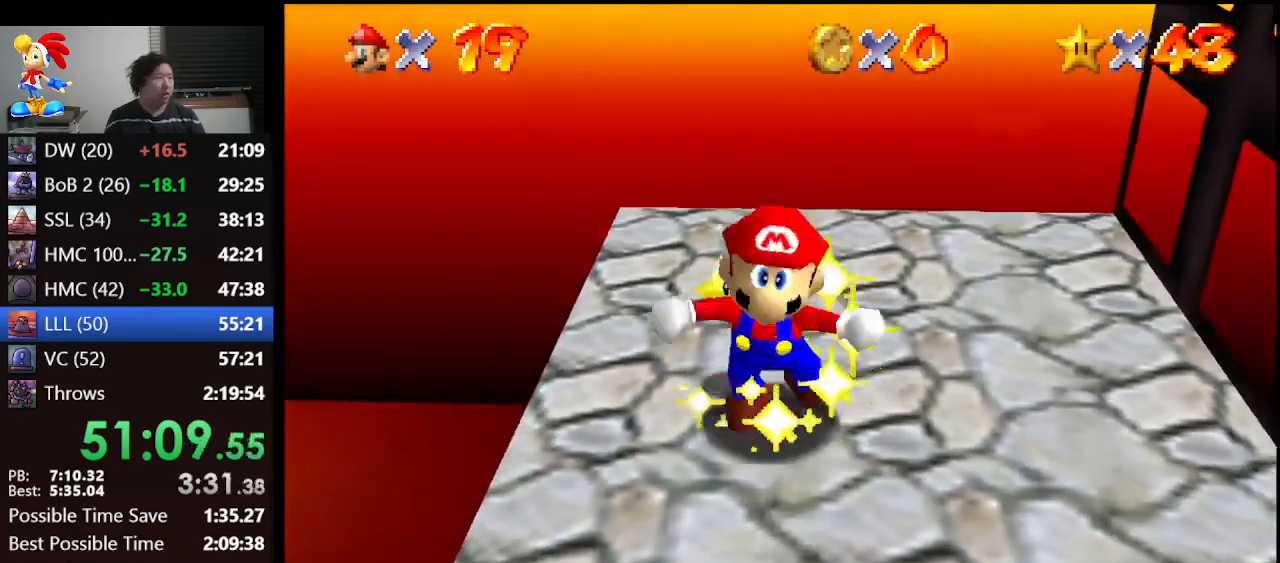
{"buttons": [], "left_stick": "center", "events": [[167, "A", "up"], [167, "B", "up"], [267, "A", "down"], [267, "B", "down"], [367, "A", "up"], [400, "B", "up"]]}
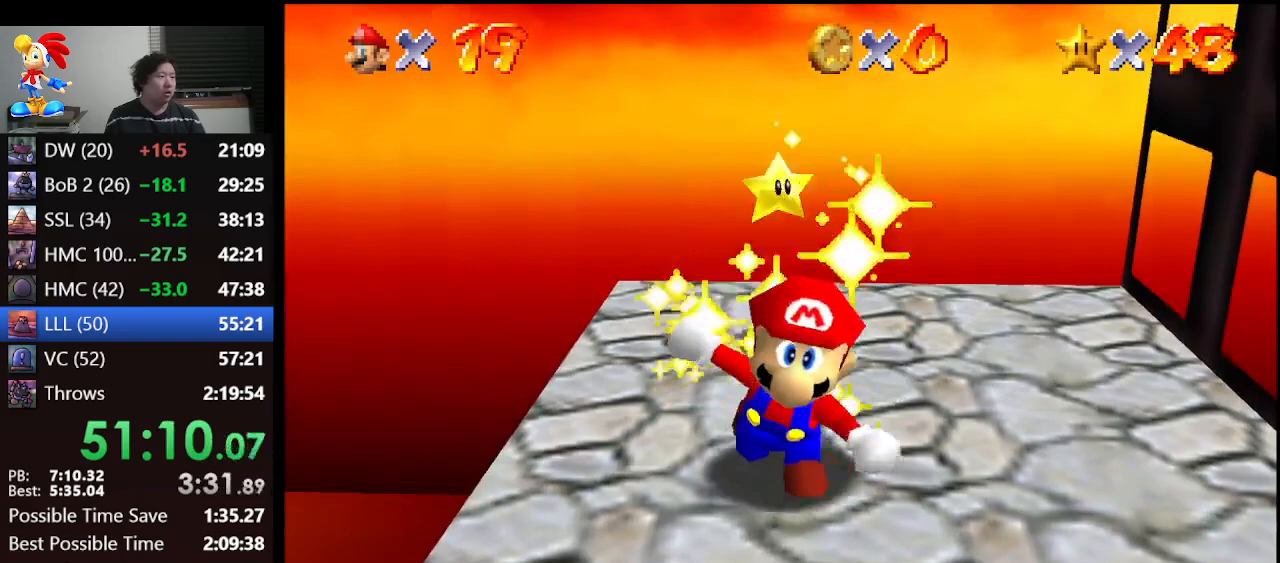
{"buttons": [], "left_stick": "center", "events": [[67, "A", "down"], [67, "B", "down"], [200, "A", "up"], [200, "B", "up"], [333, "A", "down"], [333, "B", "down"], [400, "A", "up"], [400, "B", "up"]]}
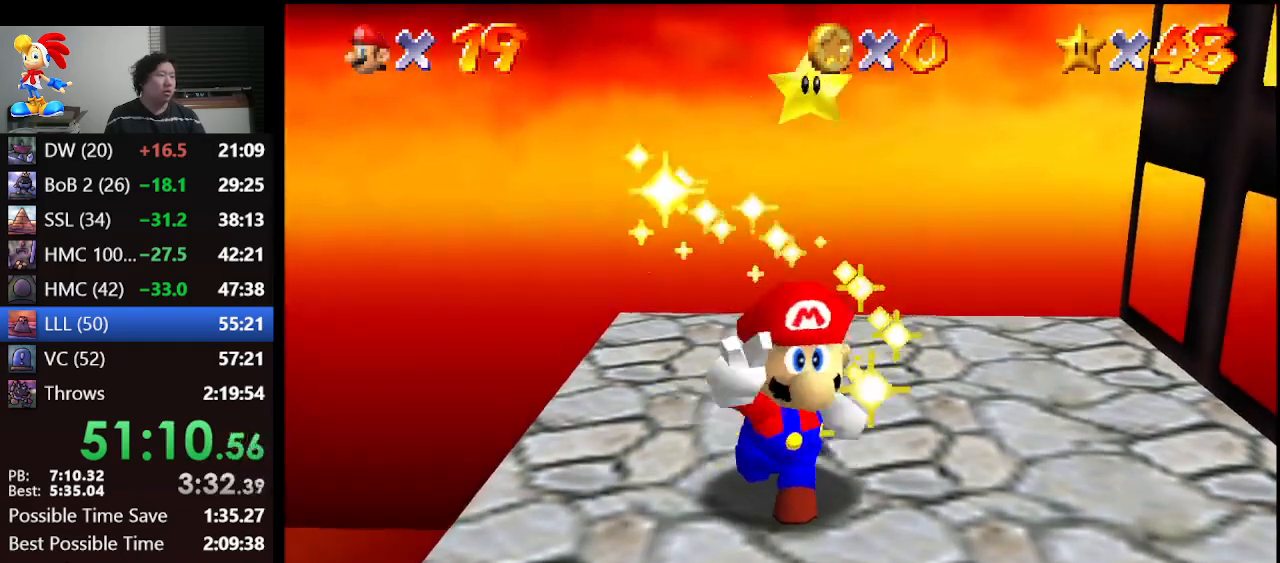
{"buttons": ["A", "B"], "left_stick": "center", "events": [[33, "A", "down"], [33, "B", "down"], [100, "A", "up"], [100, "B", "up"], [233, "A", "down"], [233, "B", "down"], [333, "A", "up"], [367, "B", "up"], [433, "A", "down"], [433, "B", "down"]]}
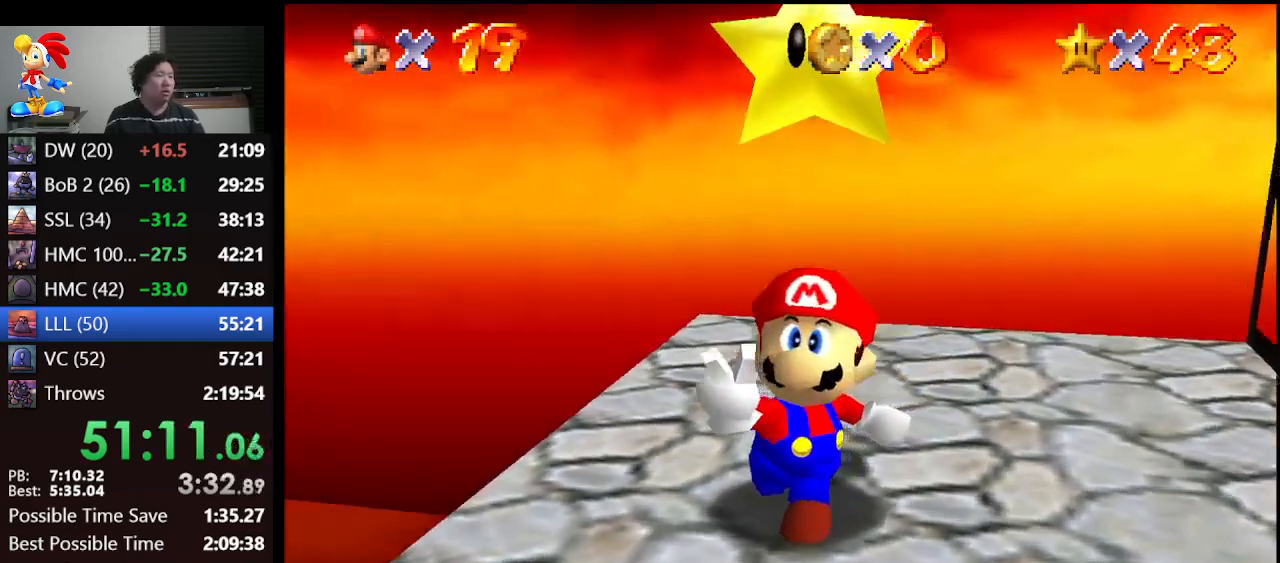
{"buttons": [], "left_stick": "center", "events": [[33, "A", "up"], [33, "B", "up"]]}
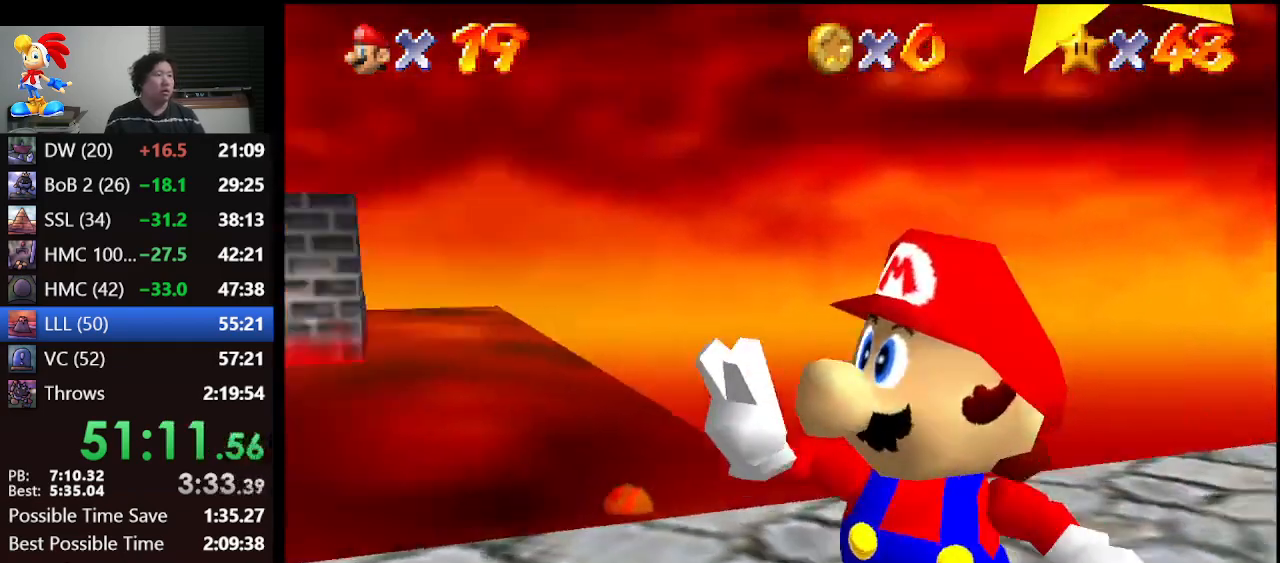
{"buttons": [], "left_stick": "center", "events": []}
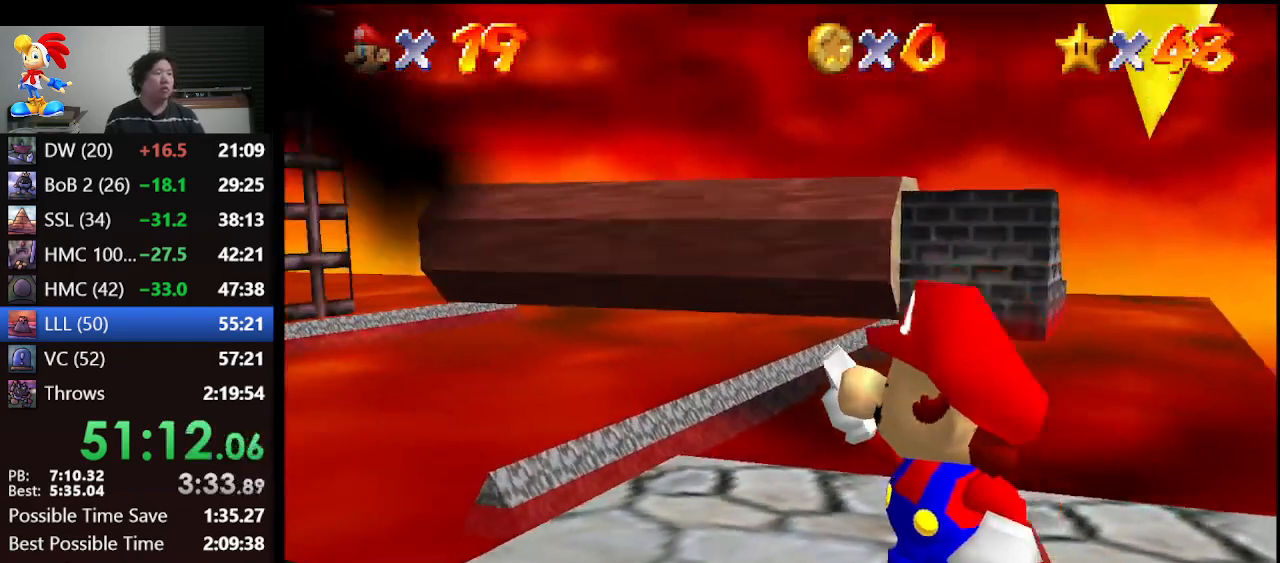
{"buttons": [], "left_stick": "center", "events": []}
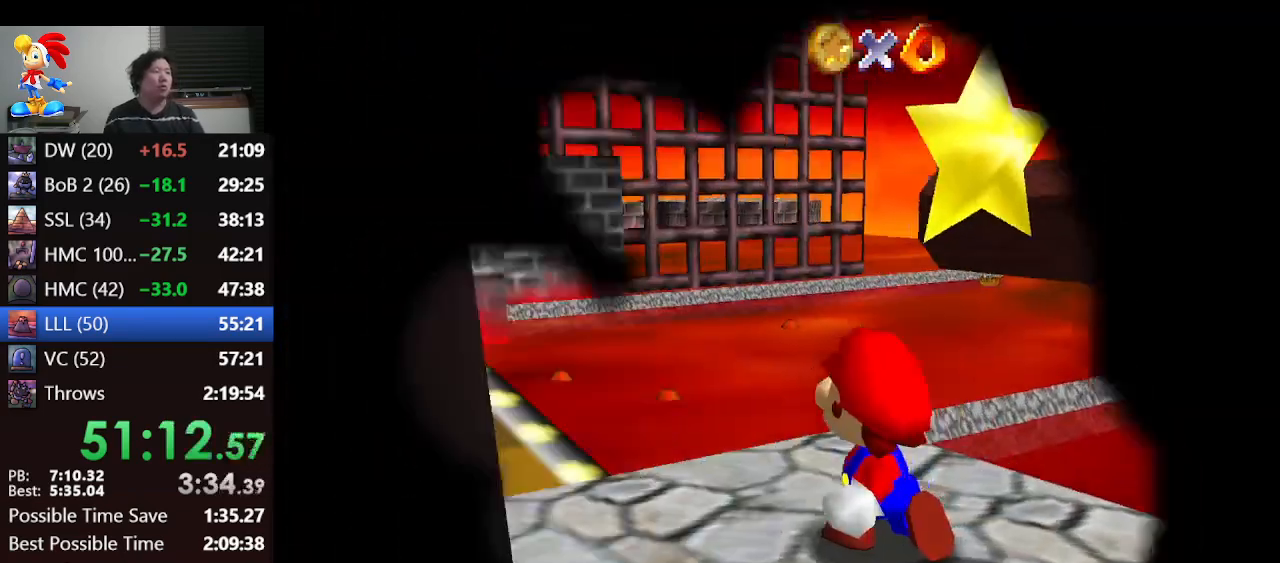
{"buttons": [], "left_stick": "center", "events": []}
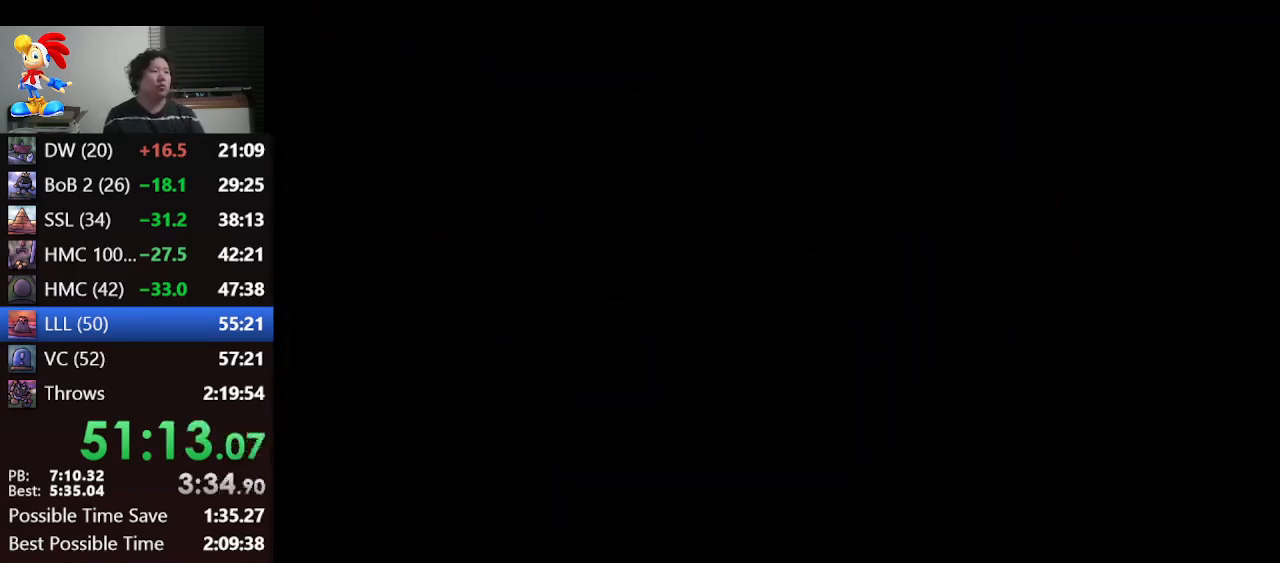
{"buttons": [], "left_stick": "center", "events": []}
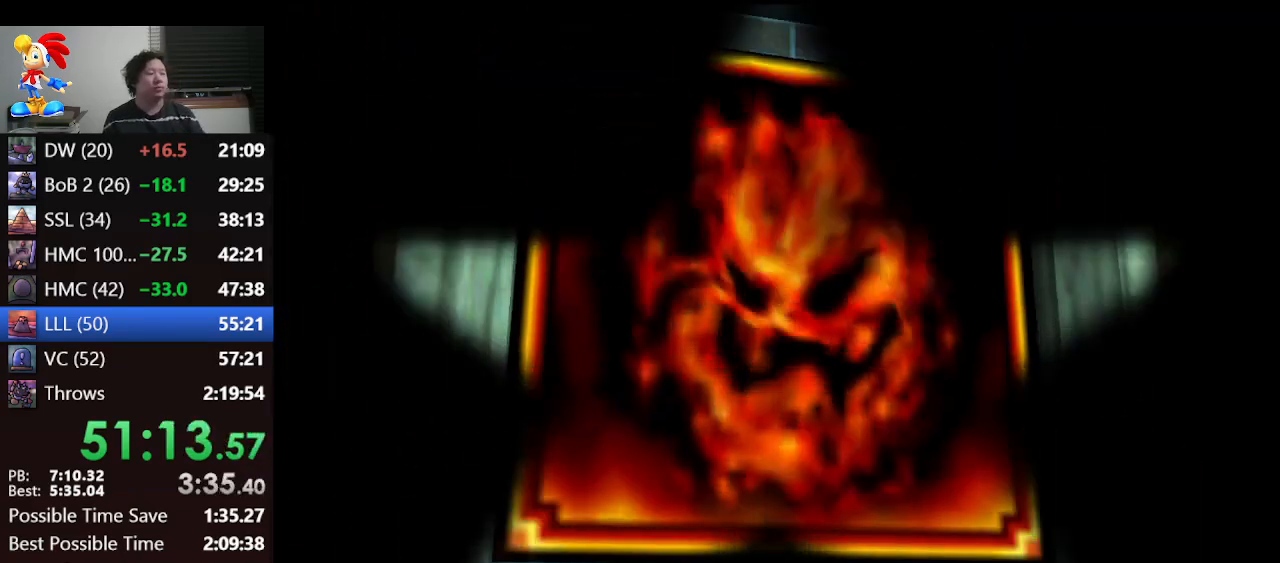
{"buttons": [], "left_stick": "center", "events": []}
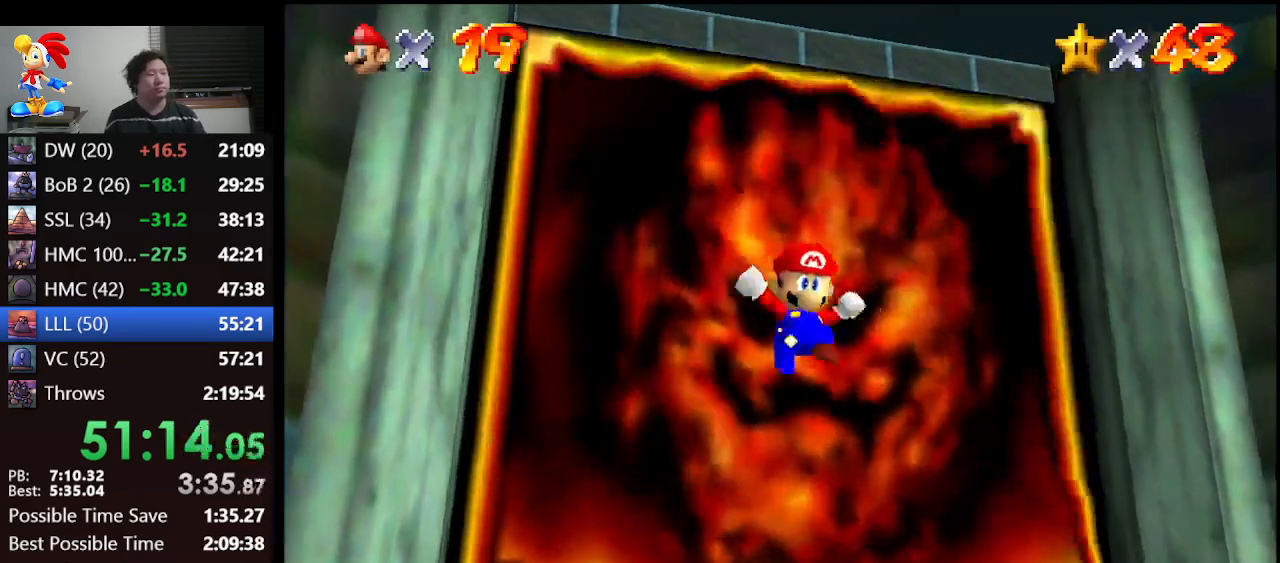
{"buttons": [], "left_stick": "center", "events": []}
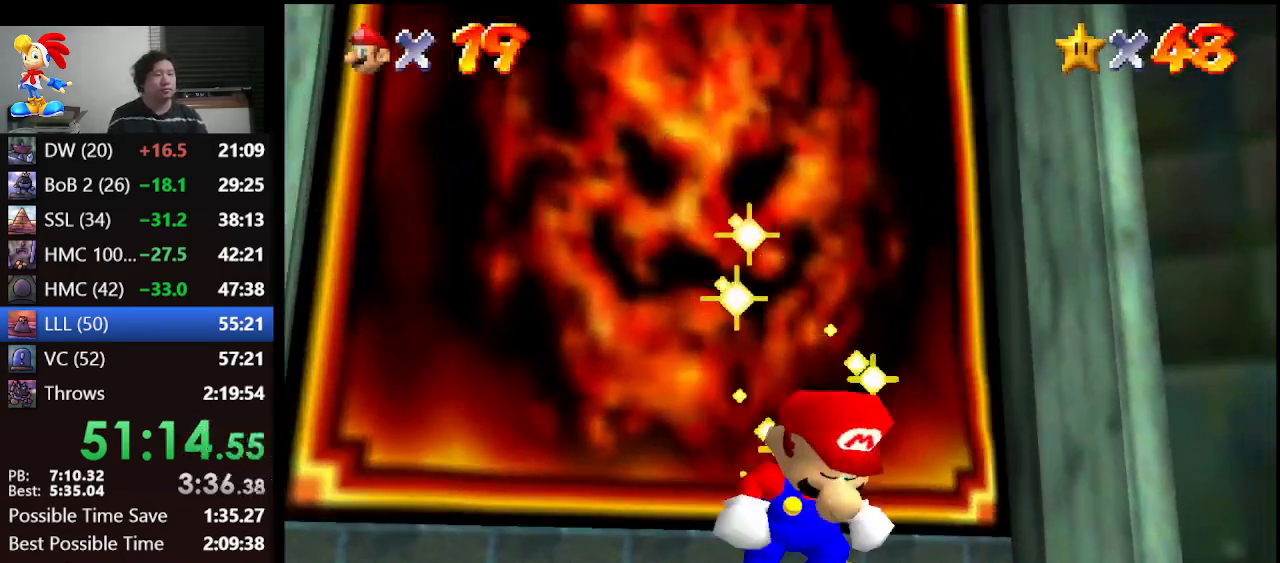
{"buttons": [], "left_stick": "center", "events": []}
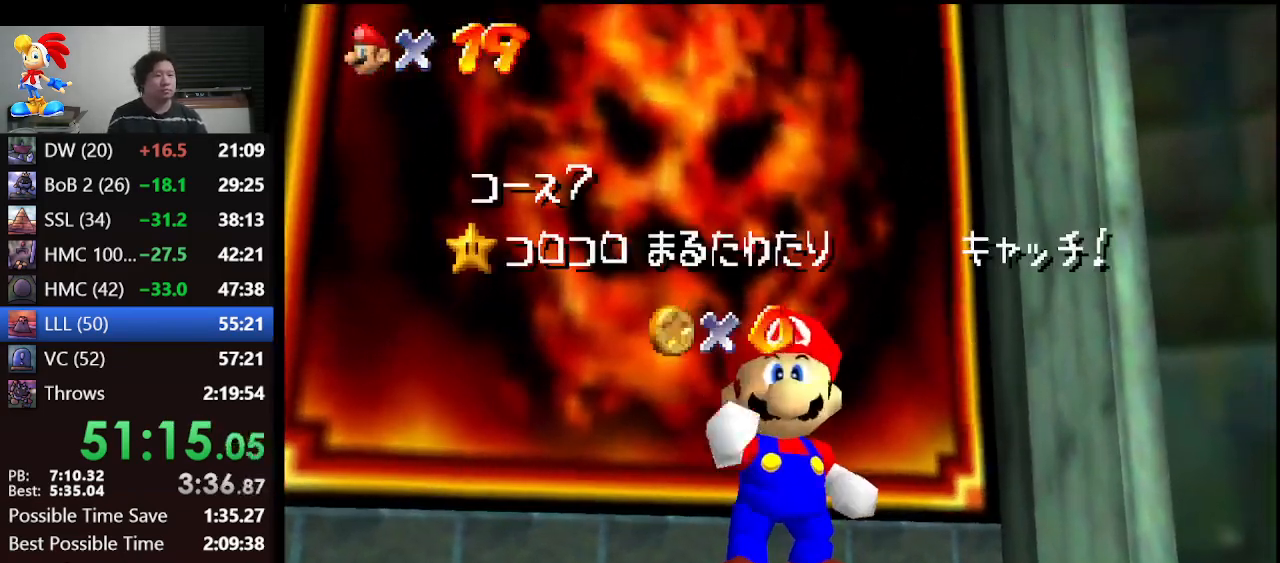
{"buttons": [], "left_stick": "center", "events": []}
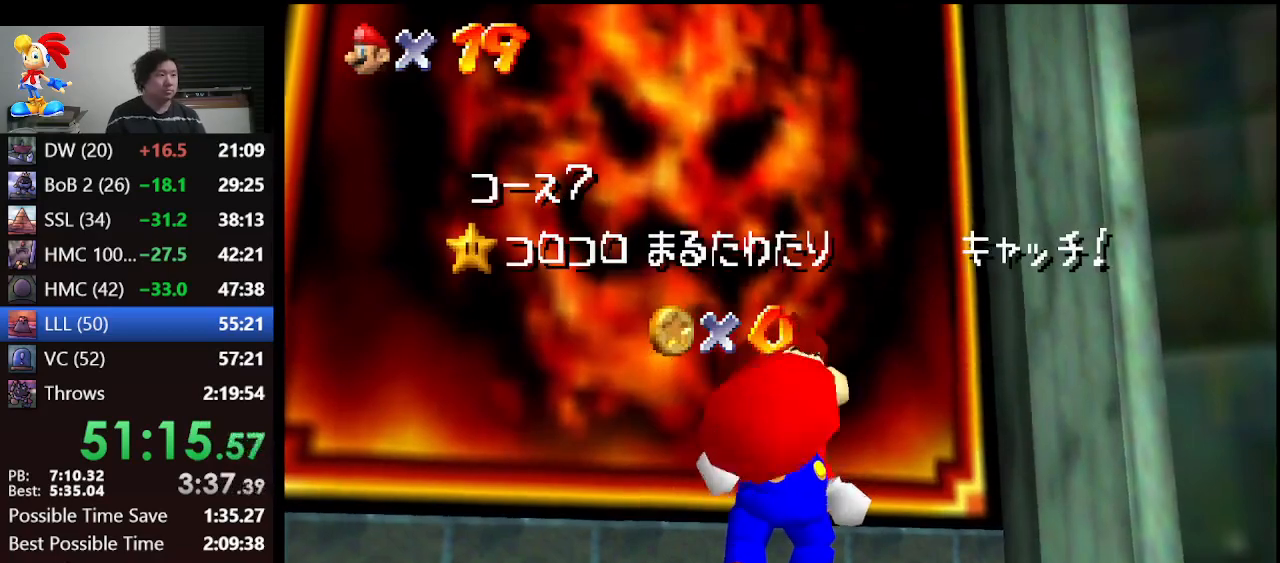
{"buttons": [], "left_stick": "center", "events": []}
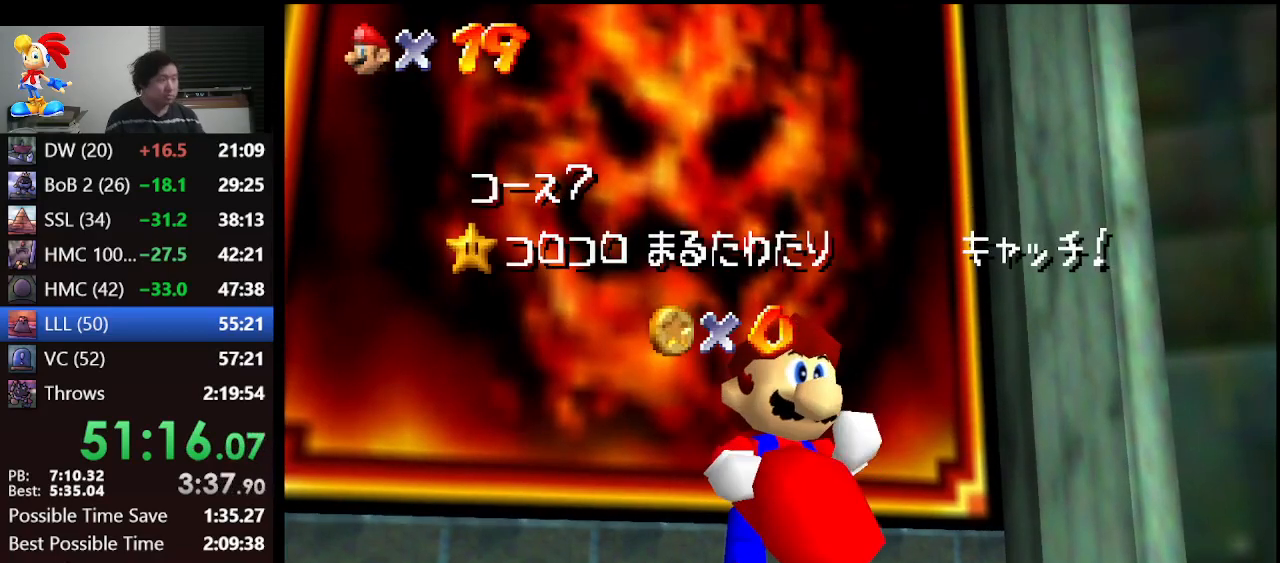
{"buttons": [], "left_stick": "center", "events": []}
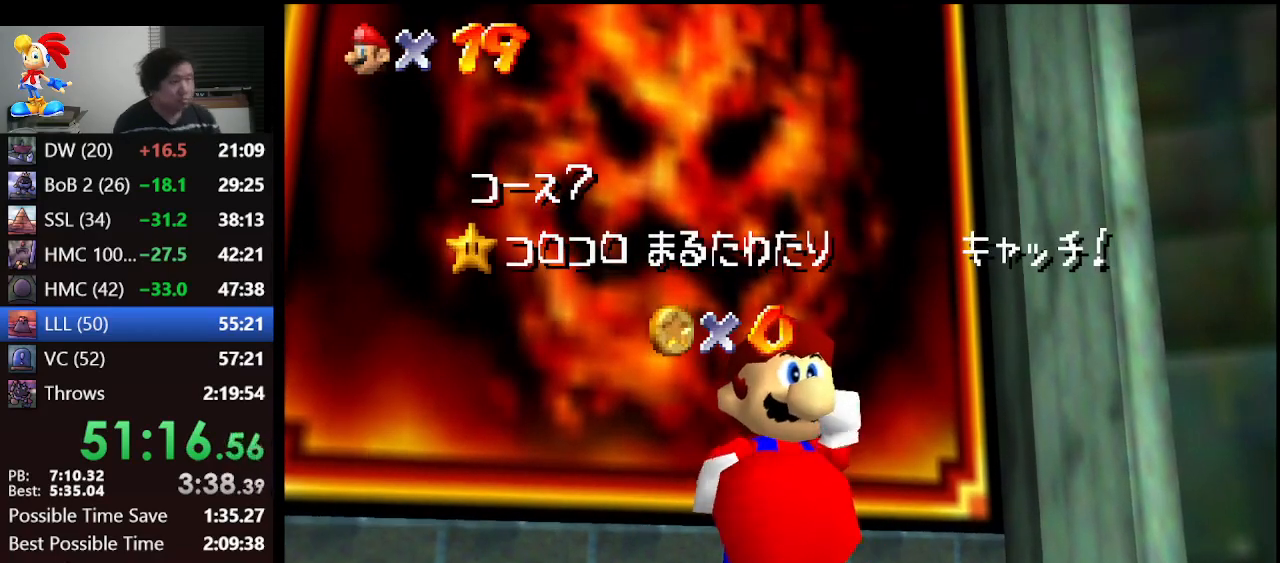
{"buttons": [], "left_stick": "down", "events": [[300, "left_stick", "down"]]}